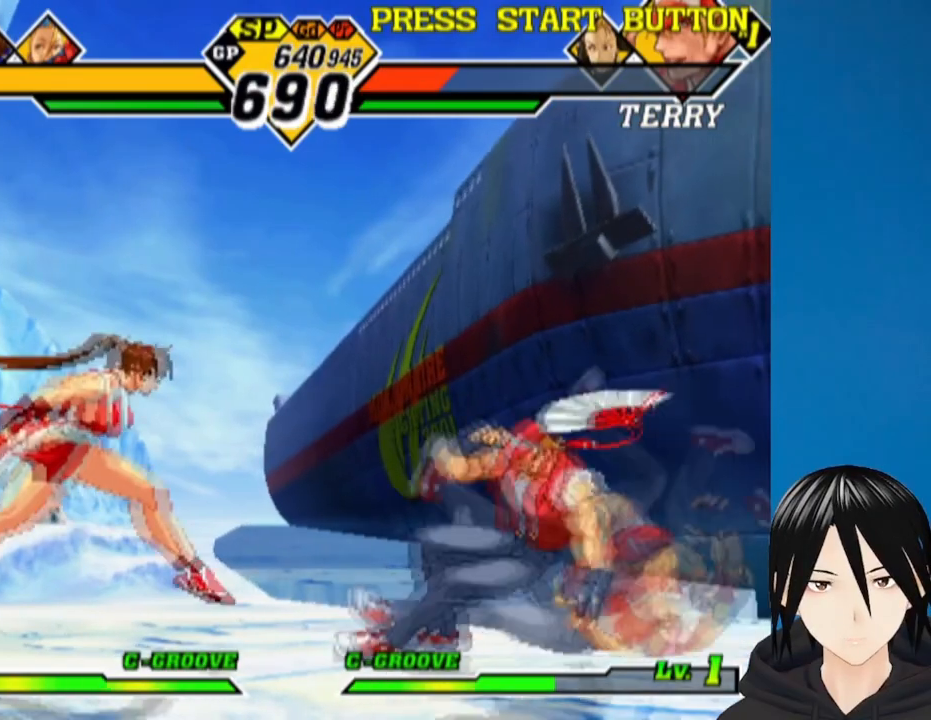
Gameplay with a controller (PlayStation layout); each line is a JSON object with the inputs held at the frame after it. "events" lists button and stick changes between this image and that frame as [ms after this image, input, new state], when the widget could be followed in between.
{"buttons": [], "left_stick": "center", "right_stick": "center", "events": [[283, "CROSS", "down"], [283, "SQUARE", "down"], [450, "CROSS", "up"], [450, "DPAD_RIGHT", "up"], [450, "SQUARE", "up"]]}
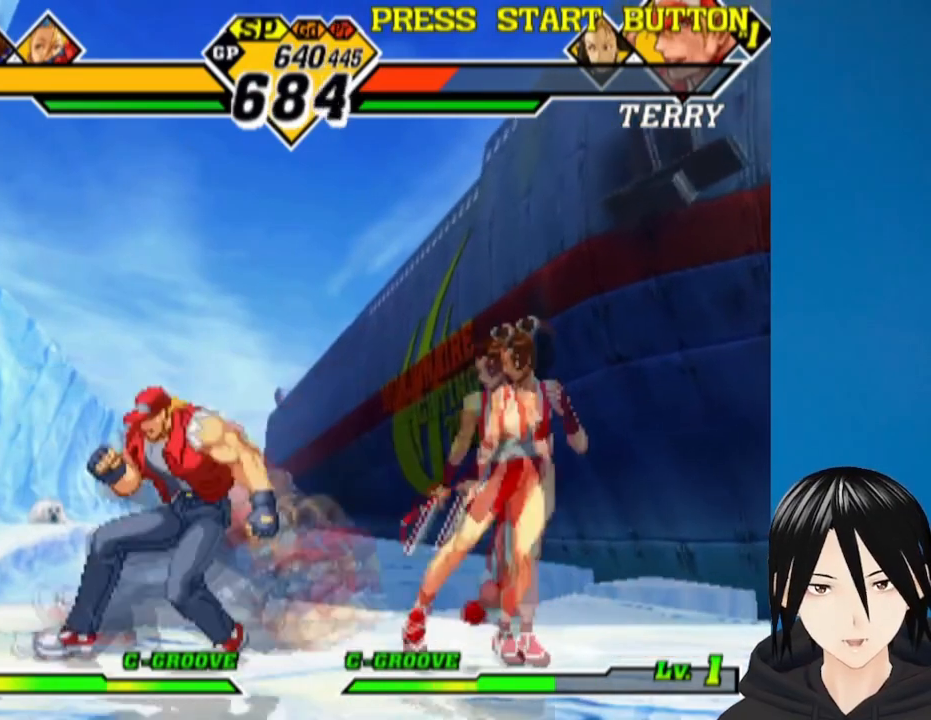
{"buttons": ["DPAD_DOWN", "DPAD_RIGHT"], "left_stick": "center", "right_stick": "center", "events": [[83, "DPAD_LEFT", "down"], [117, "DPAD_DOWN", "down"], [117, "DPAD_LEFT", "up"], [133, "DPAD_RIGHT", "down"]]}
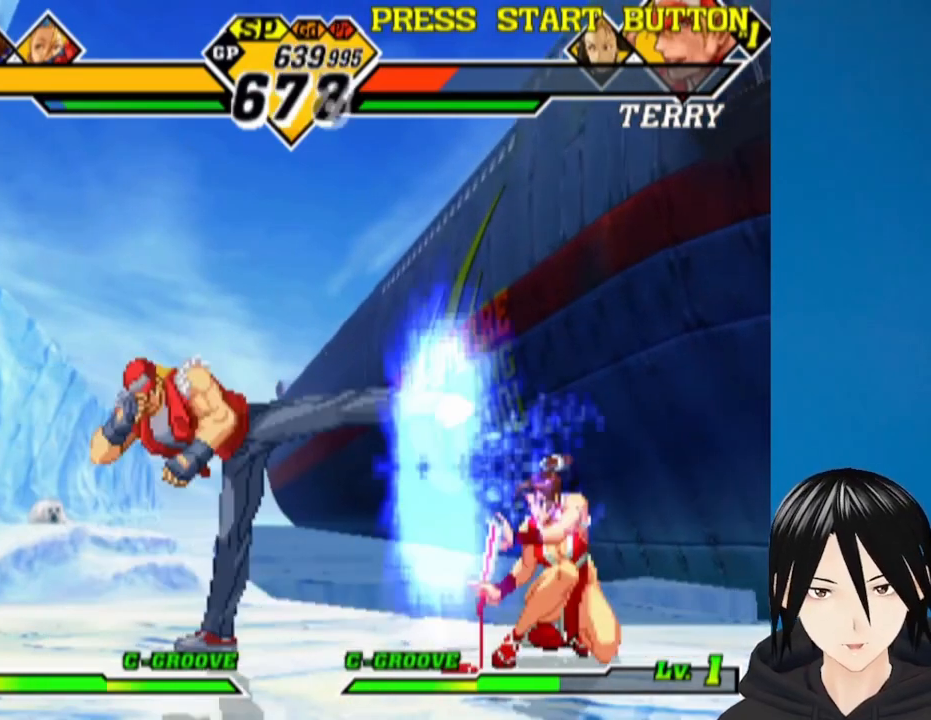
{"buttons": ["DPAD_LEFT"], "left_stick": "center", "right_stick": "center", "events": [[17, "DPAD_DOWN", "up"], [50, "CROSS", "down"], [50, "DPAD_RIGHT", "up"], [50, "SQUARE", "down"], [183, "DPAD_RIGHT", "down"], [183, "SQUARE", "up"], [200, "CROSS", "up"], [250, "DPAD_RIGHT", "up"], [333, "DPAD_LEFT", "down"]]}
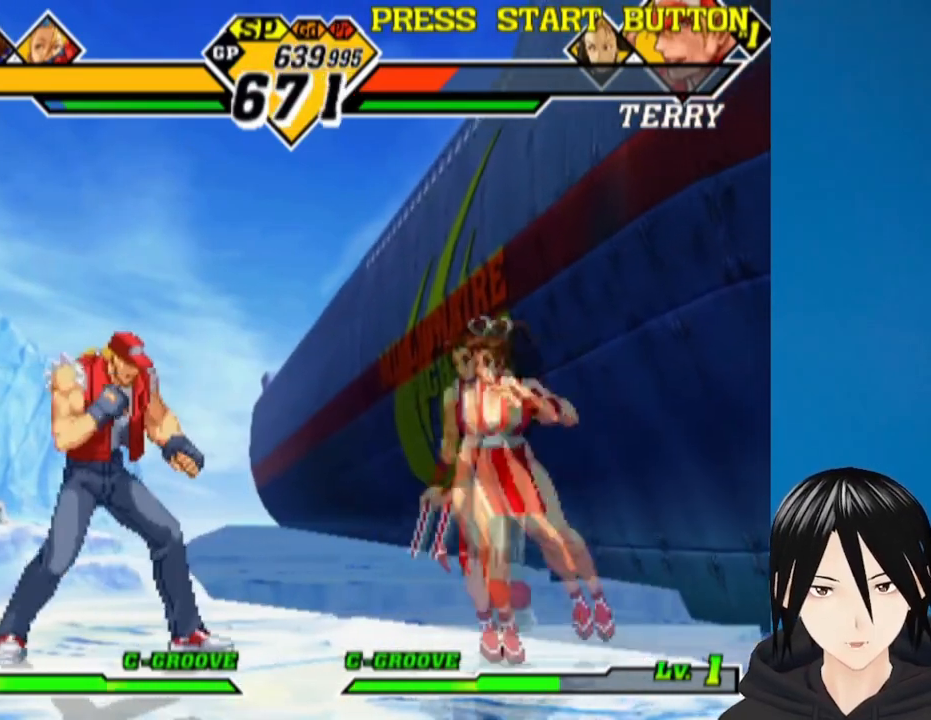
{"buttons": ["L1", "DPAD_RIGHT"], "left_stick": "center", "right_stick": "center", "events": [[17, "CROSS", "down"], [17, "SQUARE", "down"], [50, "DPAD_LEFT", "up"], [167, "DPAD_RIGHT", "down"], [183, "CROSS", "up"], [183, "SQUARE", "up"], [433, "L1", "down"]]}
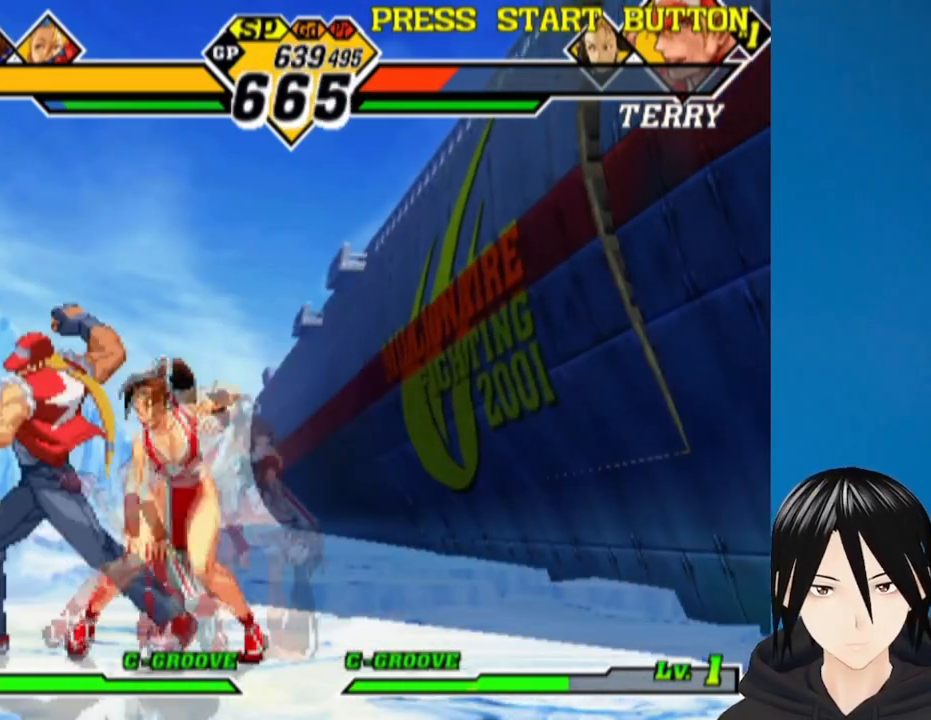
{"buttons": ["DPAD_RIGHT"], "left_stick": "center", "right_stick": "center", "events": [[17, "L1", "up"], [83, "L1", "down"], [183, "L1", "up"], [200, "L1", "down"], [317, "L1", "up"]]}
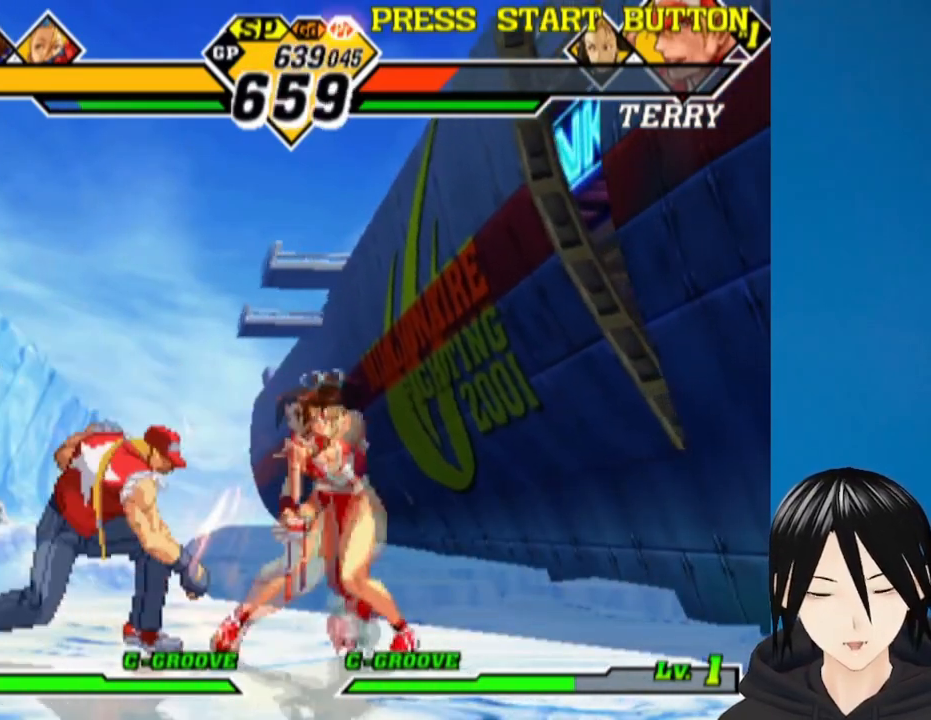
{"buttons": ["DPAD_DOWN", "DPAD_RIGHT"], "left_stick": "center", "right_stick": "center", "events": [[50, "DPAD_DOWN", "down"], [67, "DPAD_DOWN", "up"], [67, "DPAD_LEFT", "down"], [67, "DPAD_RIGHT", "up"], [283, "L1", "down"], [383, "L1", "up"], [450, "DPAD_DOWN", "down"], [450, "DPAD_LEFT", "up"], [467, "DPAD_RIGHT", "down"]]}
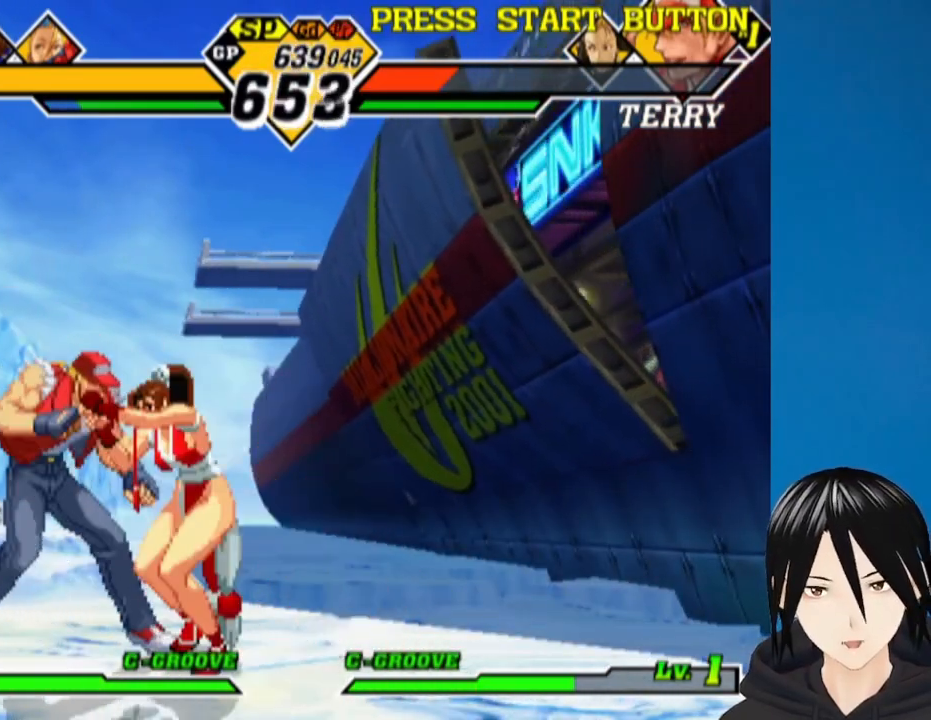
{"buttons": ["DPAD_DOWN", "DPAD_RIGHT"], "left_stick": "center", "right_stick": "center", "events": [[100, "L1", "down"], [217, "L1", "up"]]}
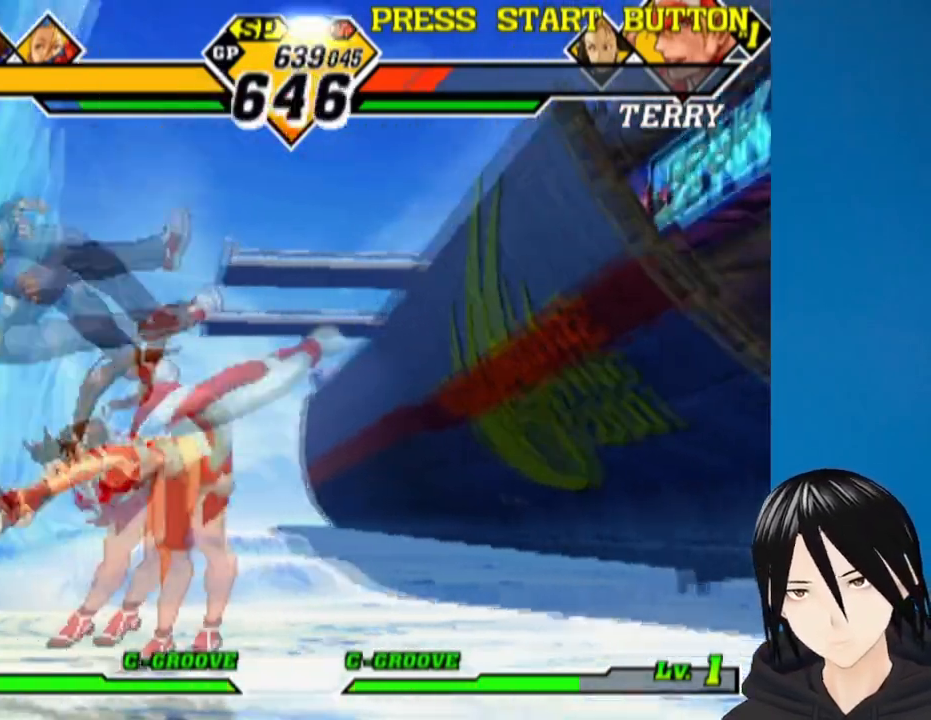
{"buttons": ["DPAD_LEFT"], "left_stick": "center", "right_stick": "center"}
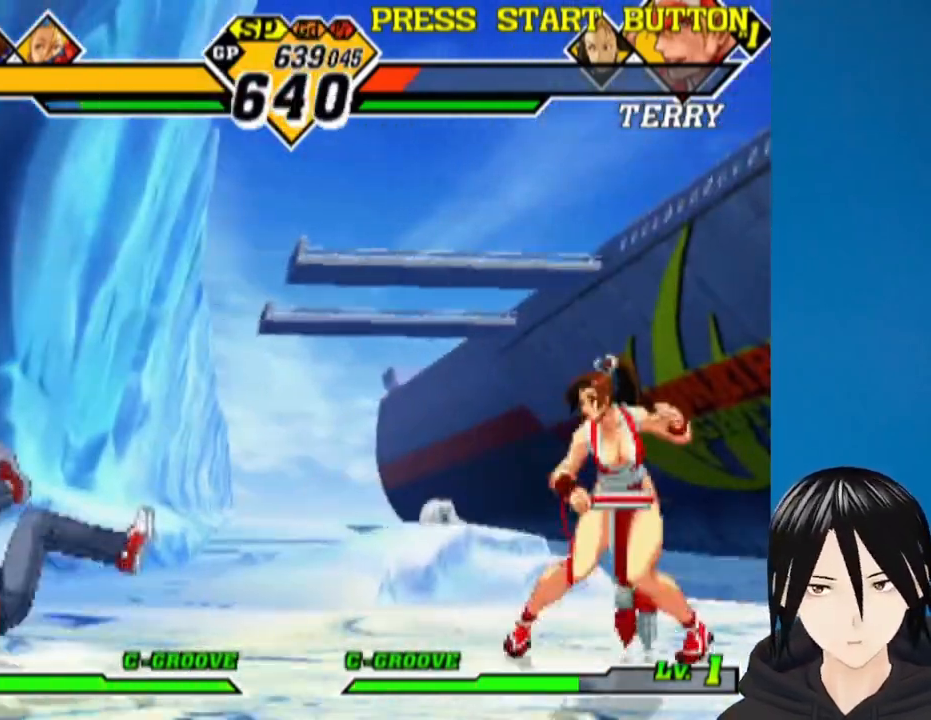
{"buttons": [], "left_stick": "center", "right_stick": "center", "events": [[50, "SQUARE", "down"], [117, "DPAD_LEFT", "up"], [183, "SQUARE", "up"], [200, "DPAD_DOWN", "down"], [233, "DPAD_RIGHT", "down"], [283, "DPAD_LEFT", "down"], [283, "DPAD_RIGHT", "up"], [317, "DPAD_DOWN", "up"], [400, "DPAD_LEFT", "up"]]}
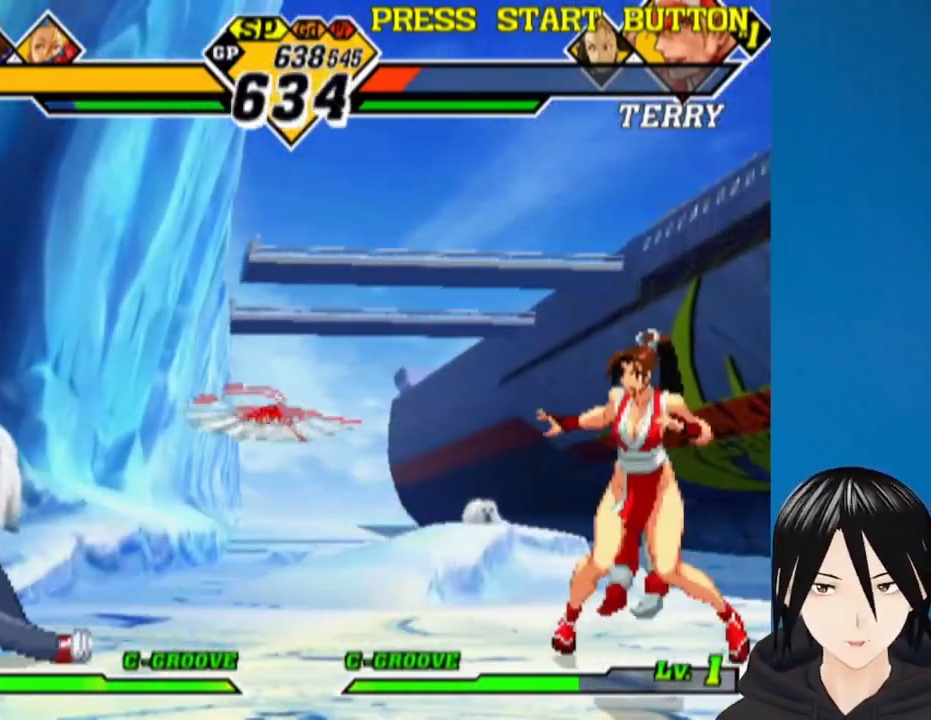
{"buttons": ["DPAD_LEFT"], "left_stick": "center", "right_stick": "center", "events": [[133, "DPAD_LEFT", "down"], [217, "DPAD_LEFT", "up"], [267, "DPAD_LEFT", "down"]]}
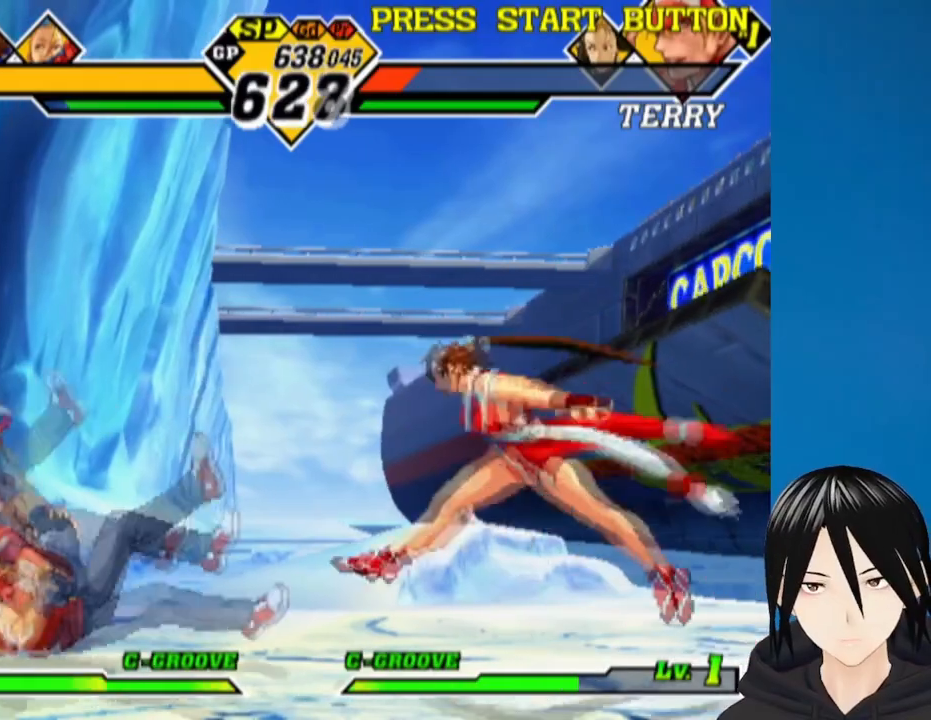
{"buttons": ["DPAD_DOWN", "DPAD_RIGHT"], "left_stick": "center", "right_stick": "center", "events": [[167, "SQUARE", "down"], [183, "DPAD_DOWN", "down"], [200, "DPAD_LEFT", "up"], [250, "DPAD_LEFT", "down"], [267, "DPAD_DOWN", "up"], [283, "SQUARE", "up"], [333, "SQUARE", "down"], [417, "DPAD_DOWN", "down"], [417, "DPAD_LEFT", "up"], [433, "SQUARE", "up"], [450, "DPAD_RIGHT", "down"]]}
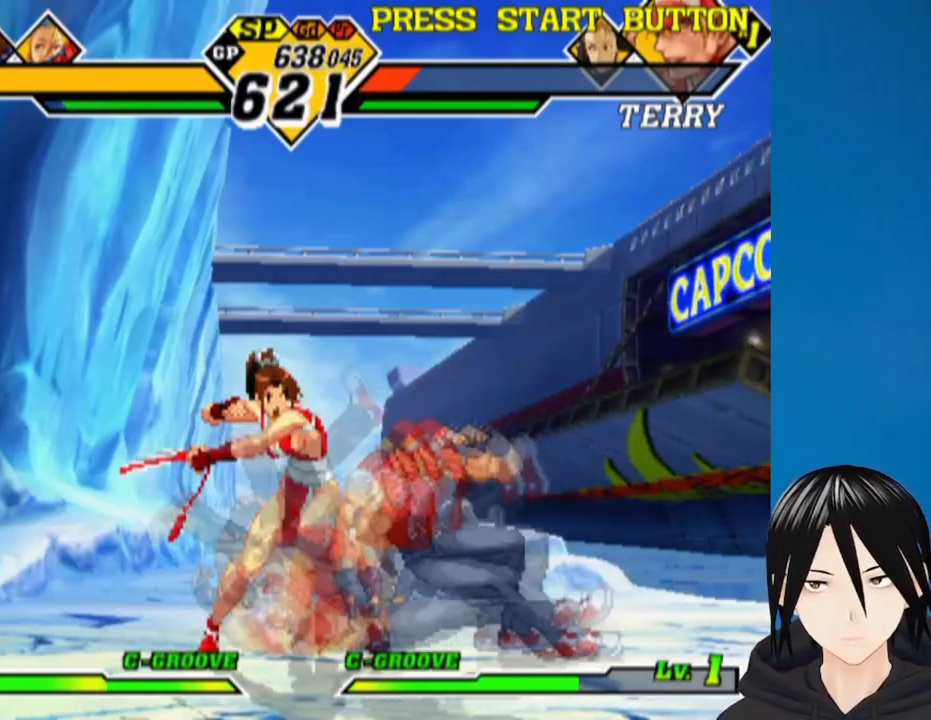
{"buttons": ["CIRCLE", "DPAD_DOWN", "DPAD_LEFT"], "left_stick": "center", "right_stick": "center", "events": [[67, "SQUARE", "down"], [117, "DPAD_RIGHT", "up"], [133, "DPAD_LEFT", "down"], [150, "SQUARE", "up"], [467, "CIRCLE", "down"]]}
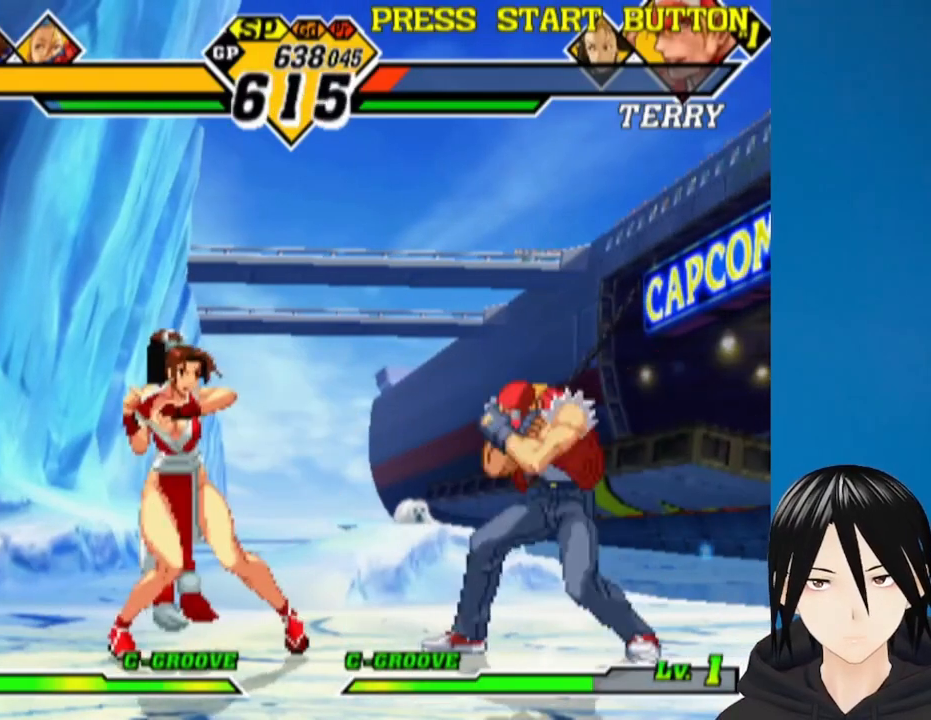
{"buttons": ["DPAD_DOWN", "DPAD_LEFT"], "left_stick": "center", "right_stick": "center", "events": [[67, "CIRCLE", "up"], [133, "CIRCLE", "down"], [250, "CIRCLE", "up"]]}
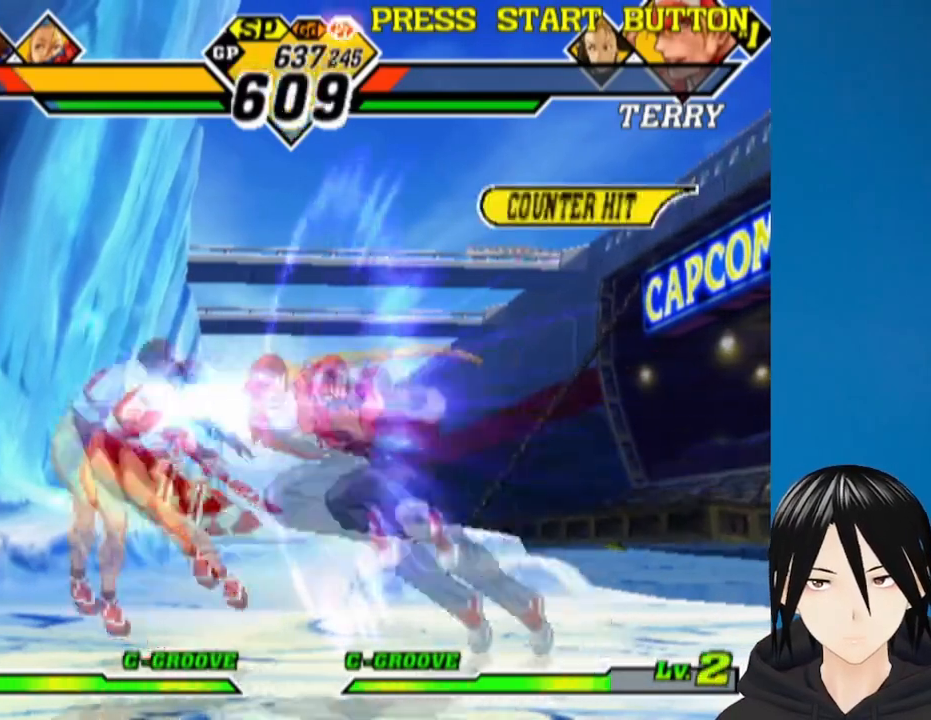
{"buttons": ["DPAD_DOWN", "DPAD_LEFT"], "left_stick": "center", "right_stick": "center", "events": [[150, "DPAD_DOWN", "up"], [217, "DPAD_LEFT", "up"], [300, "DPAD_DOWN", "down"], [317, "CROSS", "down"], [317, "SQUARE", "down"], [367, "DPAD_LEFT", "down"], [467, "CROSS", "up"], [467, "SQUARE", "up"]]}
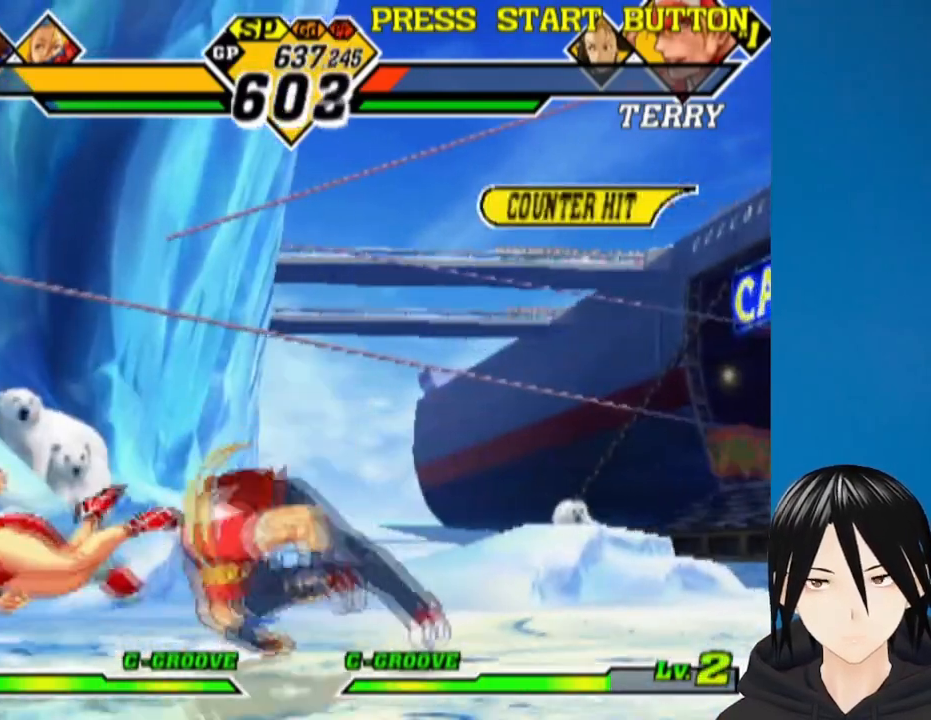
{"buttons": ["DPAD_LEFT"], "left_stick": "center", "right_stick": "center", "events": [[450, "DPAD_DOWN", "up"]]}
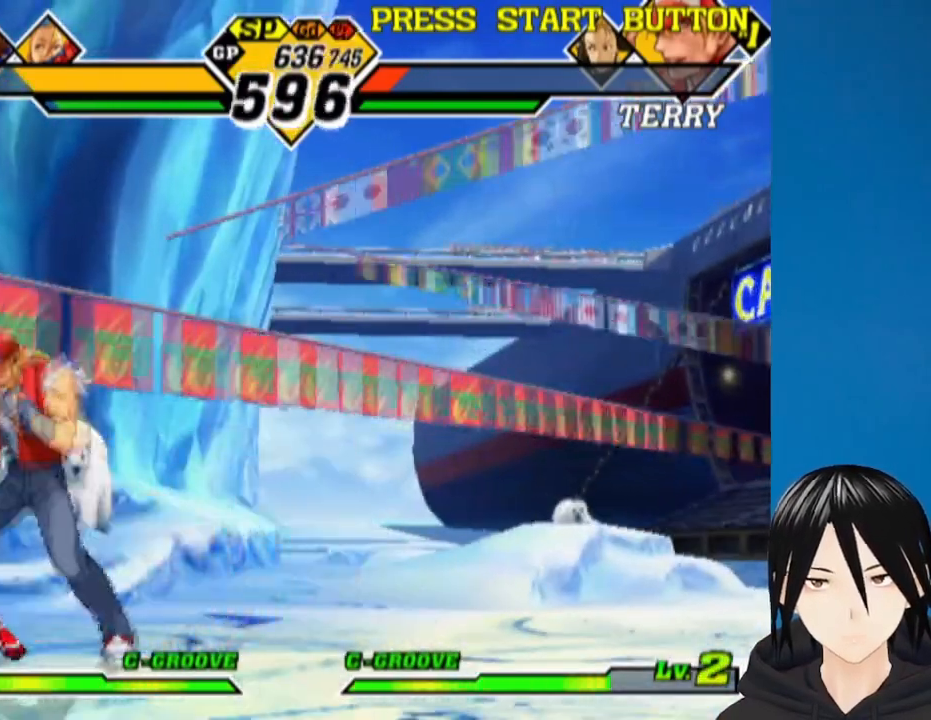
{"buttons": ["DPAD_LEFT"], "left_stick": "center", "right_stick": "center", "events": [[67, "L1", "down"], [167, "L1", "up"], [217, "L1", "down"], [333, "L1", "up"]]}
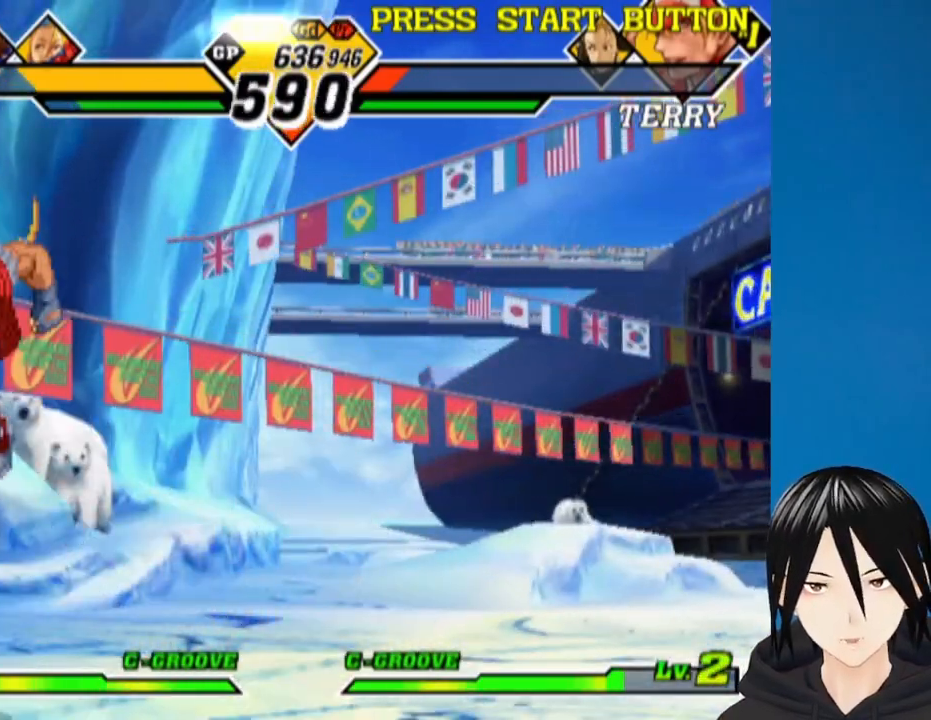
{"buttons": ["DPAD_LEFT"], "left_stick": "center", "right_stick": "center", "events": [[133, "L1", "down"], [250, "L1", "up"], [350, "L1", "down"], [433, "L1", "up"]]}
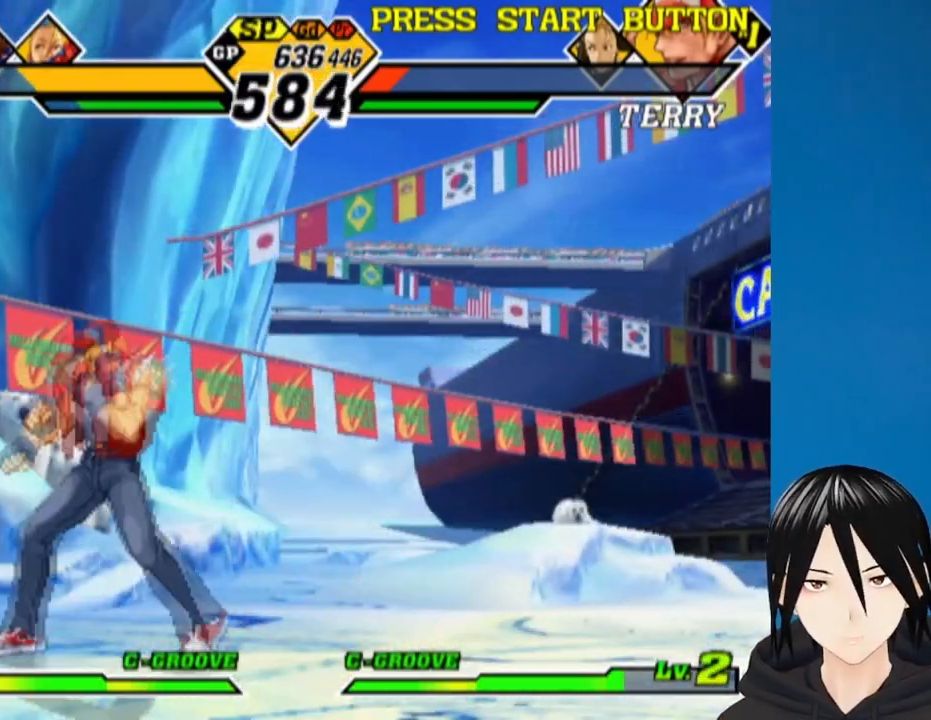
{"buttons": [], "left_stick": "center", "right_stick": "center", "events": [[17, "L1", "down"], [100, "DPAD_DOWN", "down"], [117, "L1", "up"], [483, "DPAD_DOWN", "up"], [483, "DPAD_LEFT", "up"]]}
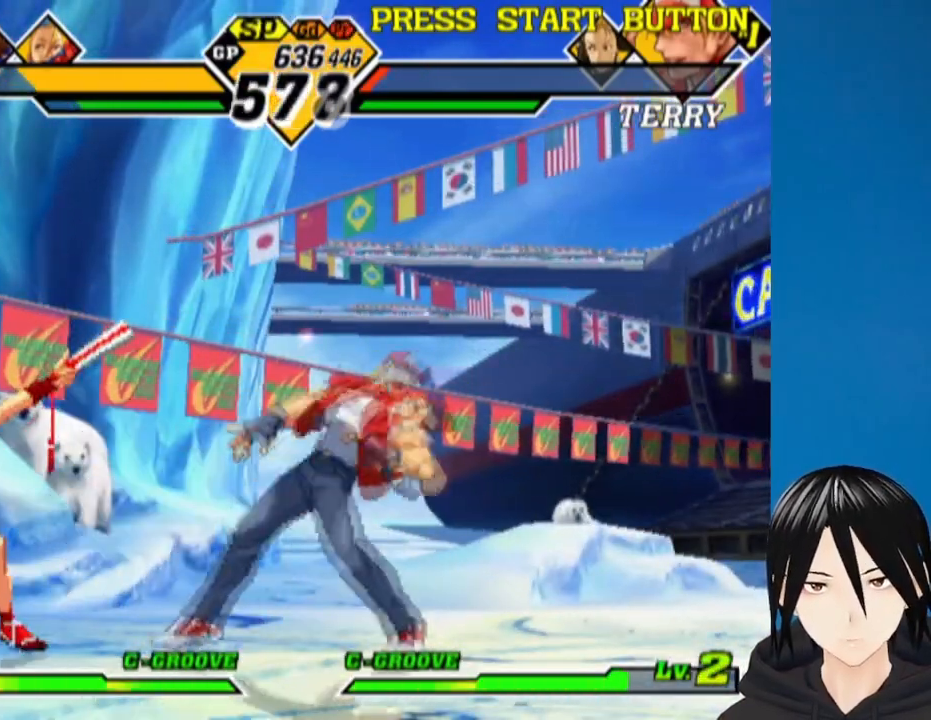
{"buttons": ["DPAD_DOWN", "DPAD_LEFT"], "left_stick": "center", "right_stick": "center", "events": [[117, "DPAD_UP", "down"], [133, "DPAD_RIGHT", "down"], [267, "DPAD_RIGHT", "up"], [283, "DPAD_LEFT", "down"], [283, "DPAD_UP", "up"], [383, "DPAD_DOWN", "down"]]}
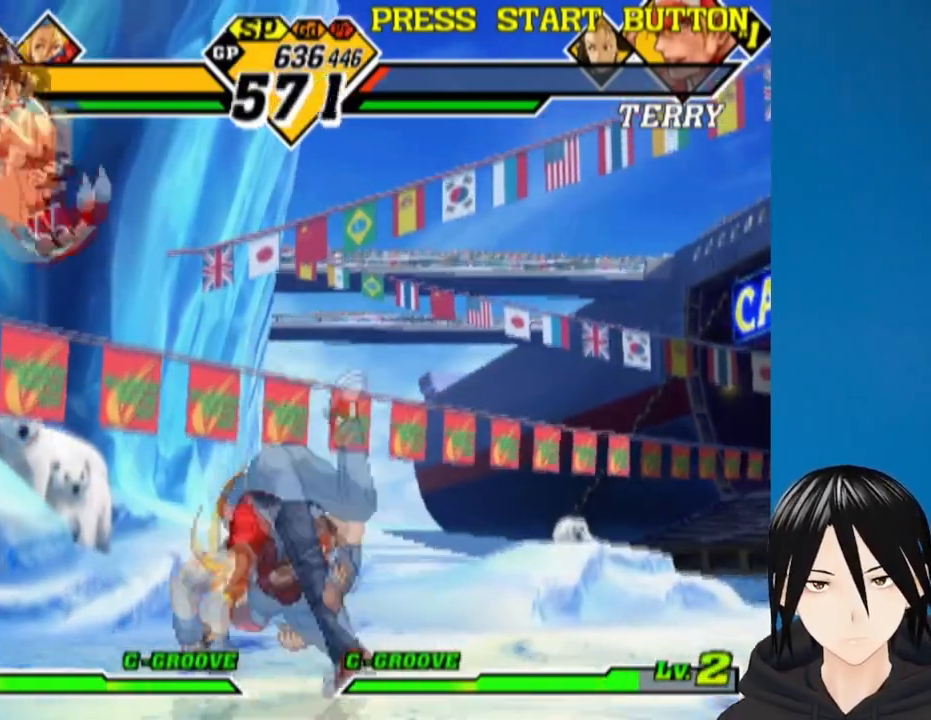
{"buttons": ["DPAD_DOWN", "DPAD_LEFT"], "left_stick": "center", "right_stick": "center", "events": [[133, "R1", "down"], [283, "R1", "up"]]}
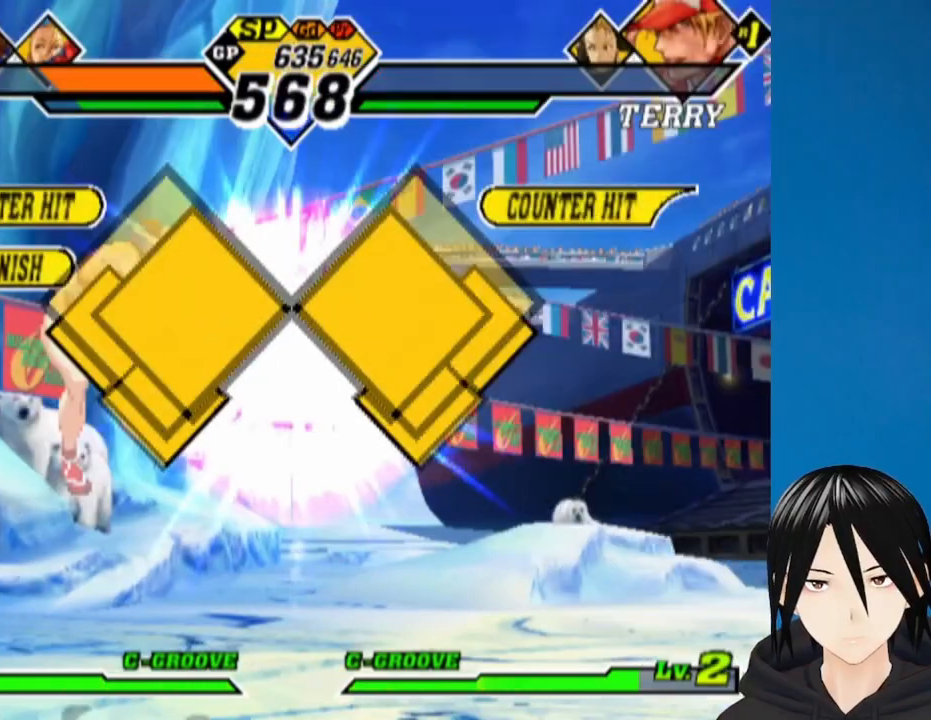
{"buttons": ["SQUARE", "DPAD_DOWN", "DPAD_RIGHT"], "left_stick": "center", "right_stick": "center", "events": [[217, "DPAD_DOWN", "up"], [283, "DPAD_LEFT", "up"], [350, "DPAD_LEFT", "down"], [417, "DPAD_DOWN", "down"], [417, "TRIANGLE", "down"], [450, "DPAD_LEFT", "up"], [450, "SQUARE", "down"], [500, "DPAD_RIGHT", "down"], [500, "TRIANGLE", "up"]]}
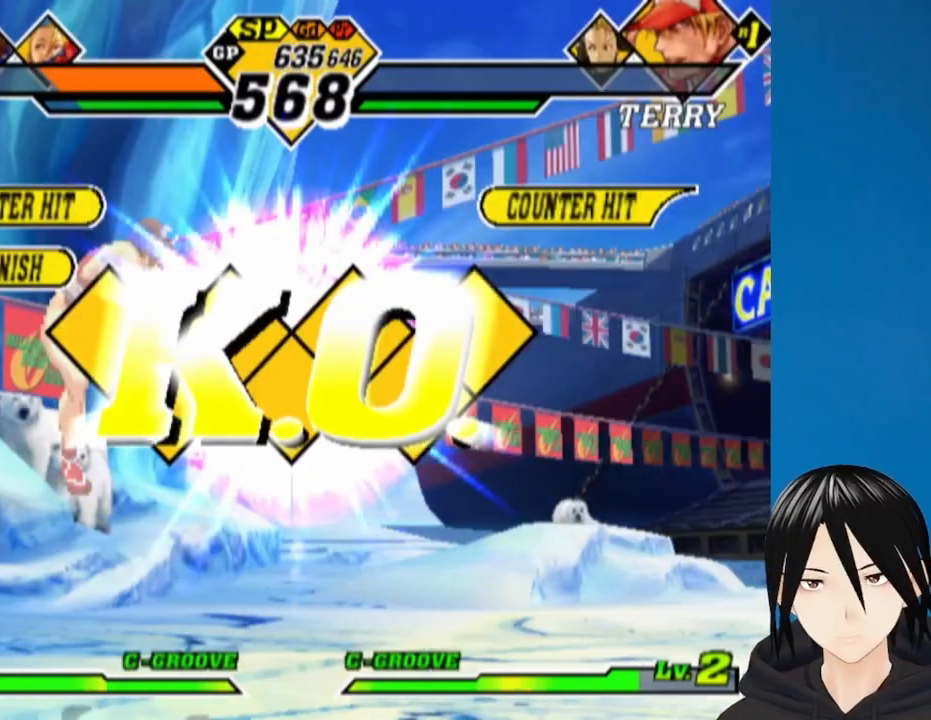
{"buttons": ["DPAD_RIGHT"], "left_stick": "center", "right_stick": "center", "events": [[17, "SQUARE", "up"], [83, "TRIANGLE", "down"], [117, "SQUARE", "down"], [150, "TRIANGLE", "up"], [183, "SQUARE", "up"], [217, "DPAD_DOWN", "up"]]}
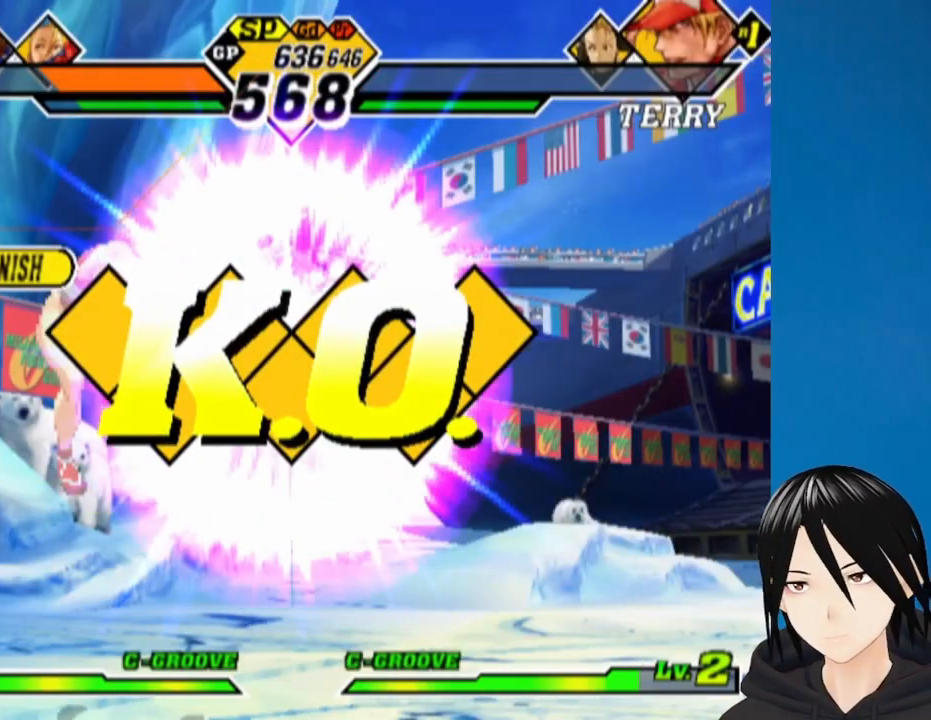
{"buttons": [], "left_stick": "center", "right_stick": "center", "events": [[100, "DPAD_RIGHT", "up"]]}